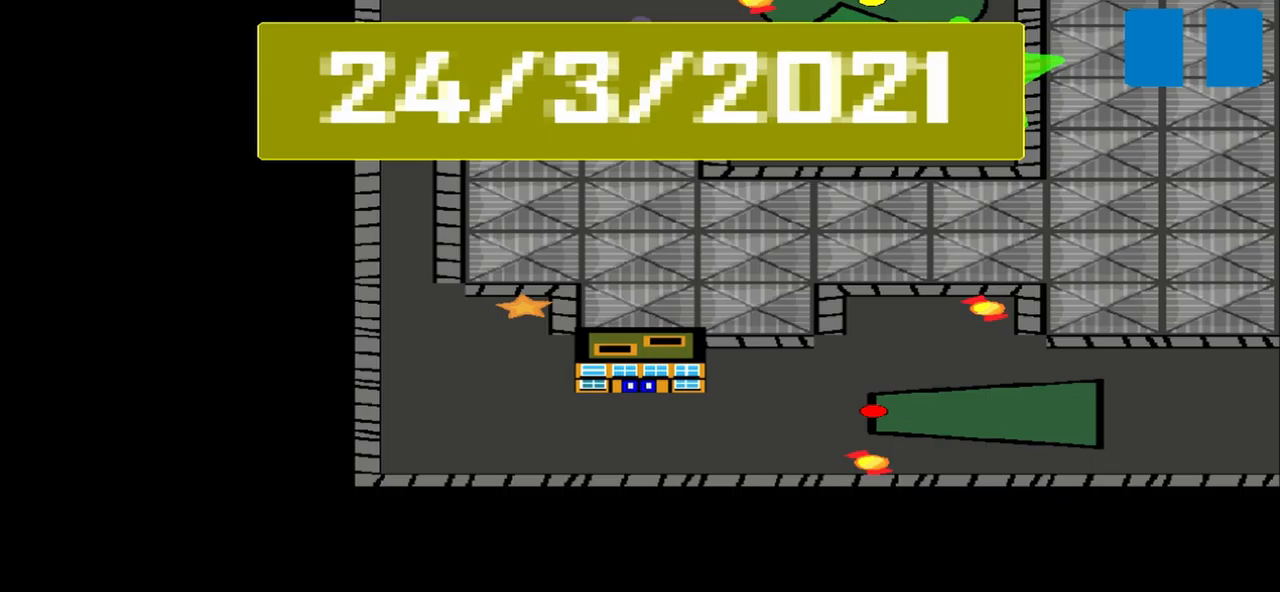
Gameplay with a controller (PlayStation layout); each line is a JSON object with the inputs held at the frame after it (dt_ms = milliseconds from this image to that frame). "events" lists button and stick changes between this image and that frame as [ms after this image, input, new state], when the widget could be followed in between. Not read: L2 L3 R2 R3 right_stick.
{"dt_ms": 208, "buttons": [], "left_stick": "center", "events": []}
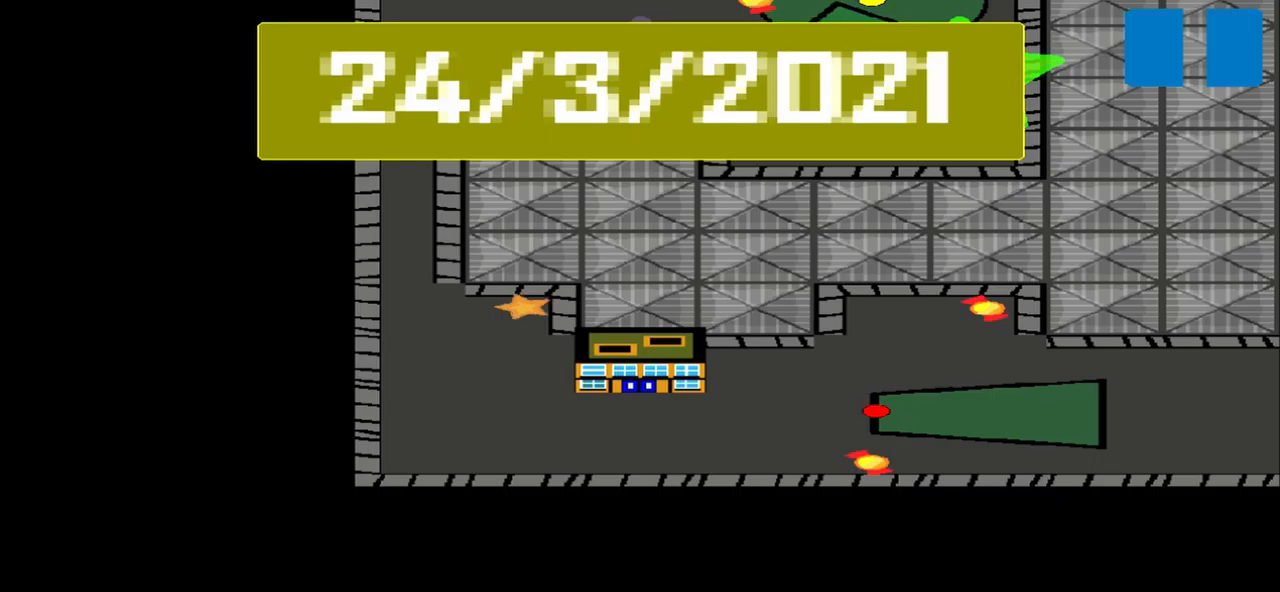
{"dt_ms": 500, "buttons": [], "left_stick": "center", "events": []}
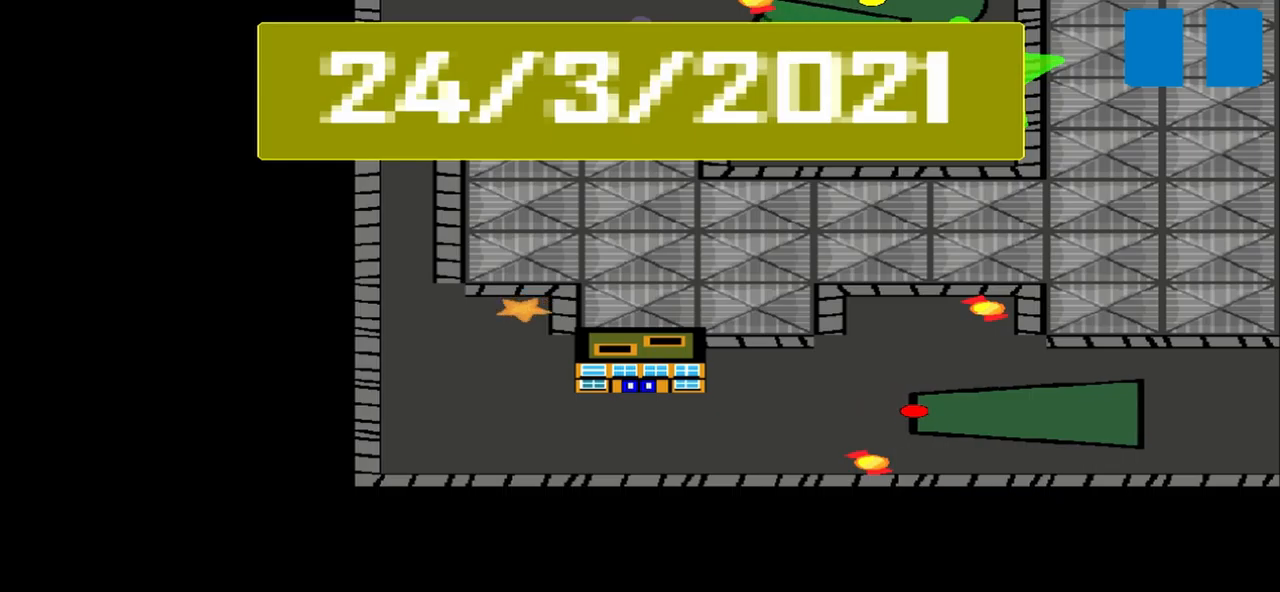
{"dt_ms": 500, "buttons": [], "left_stick": "center", "events": []}
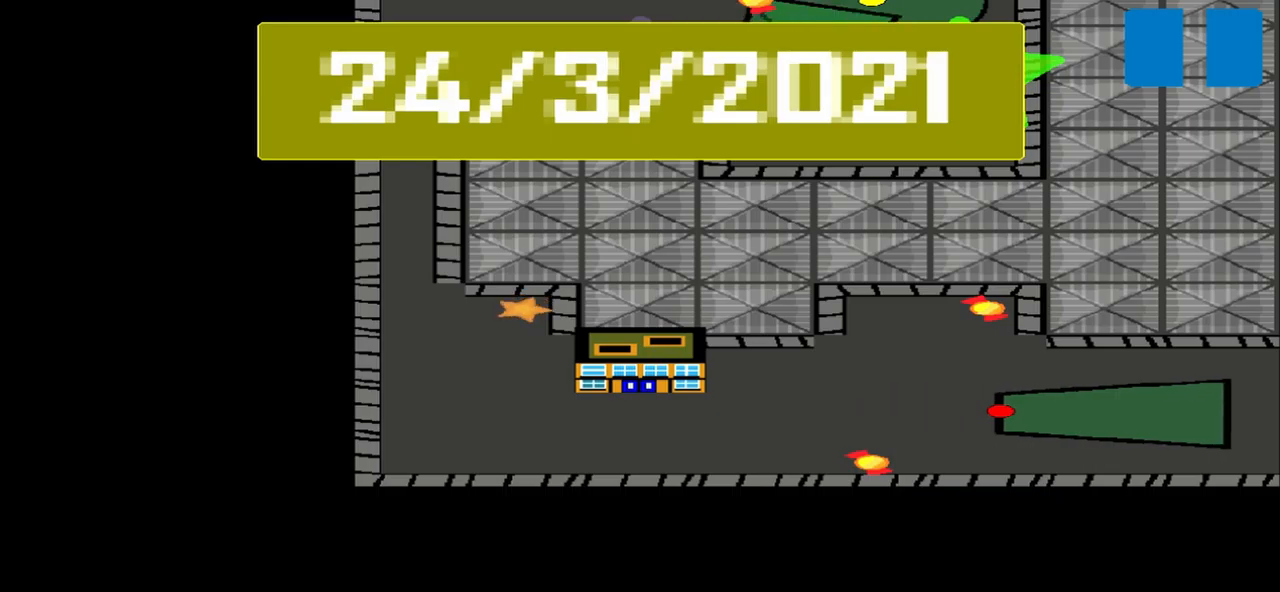
{"dt_ms": 500, "buttons": [], "left_stick": "center", "events": []}
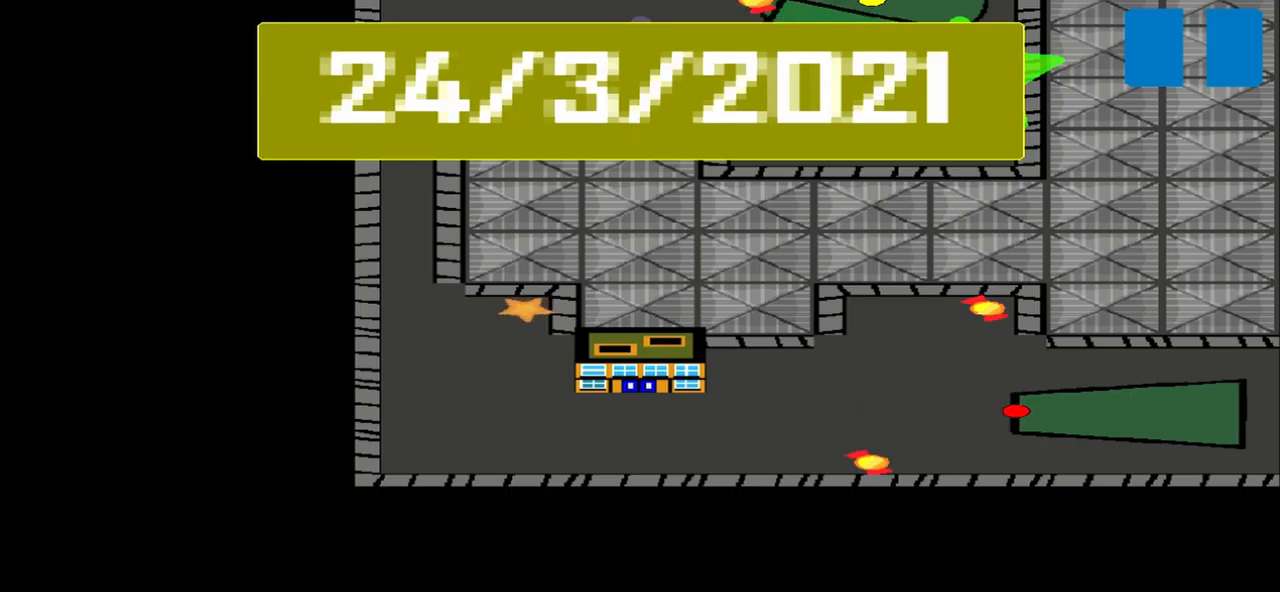
{"dt_ms": 500, "buttons": [], "left_stick": "center", "events": []}
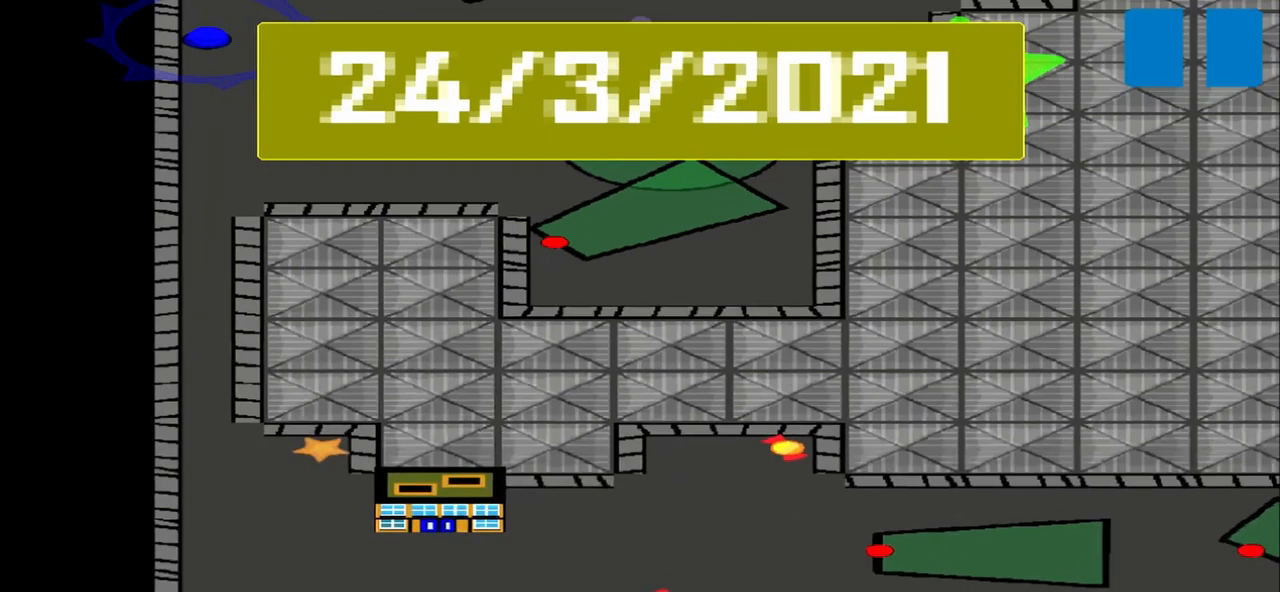
{"dt_ms": 500, "buttons": [], "left_stick": "center", "events": []}
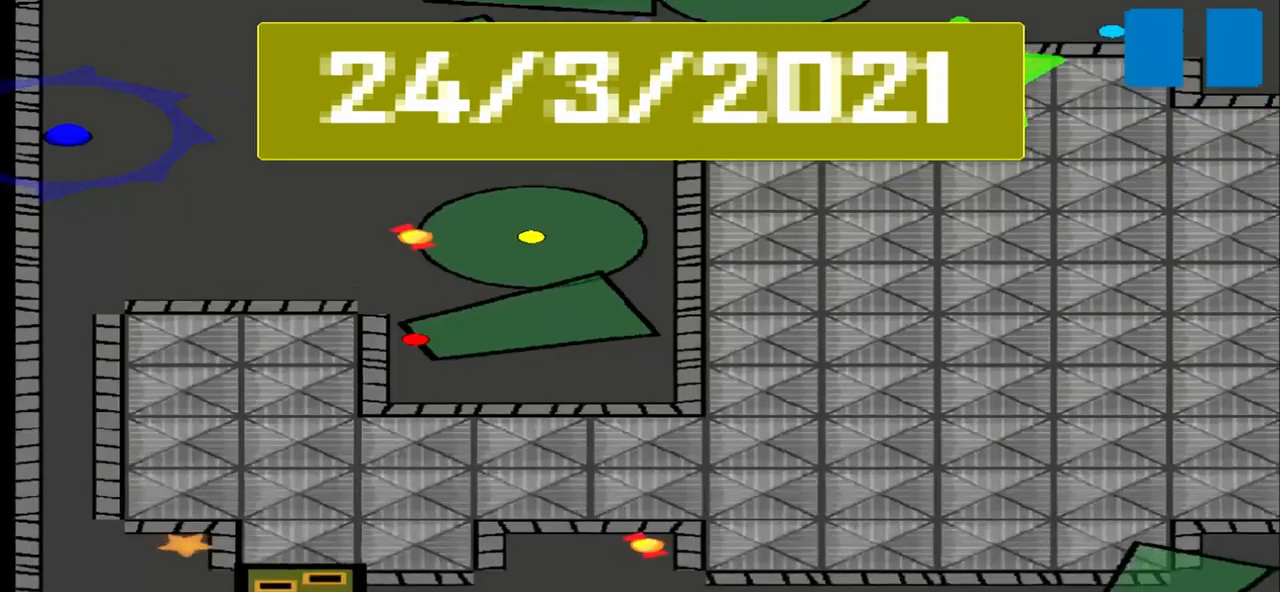
{"dt_ms": 500, "buttons": [], "left_stick": "center", "events": []}
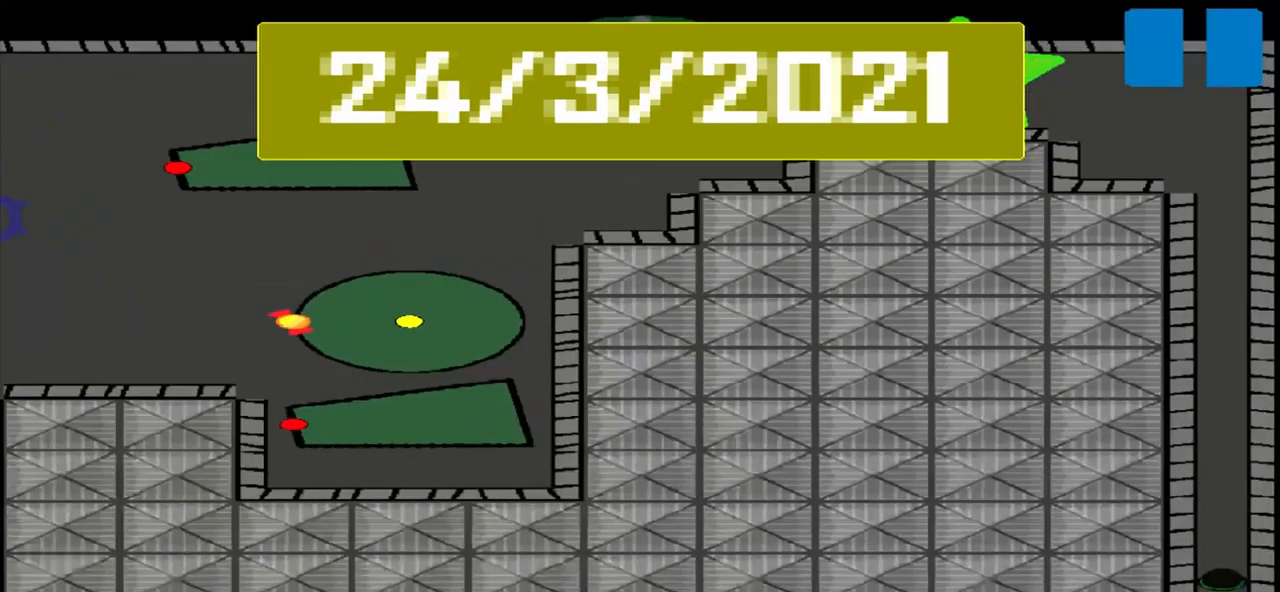
{"dt_ms": 500, "buttons": [], "left_stick": "center", "events": []}
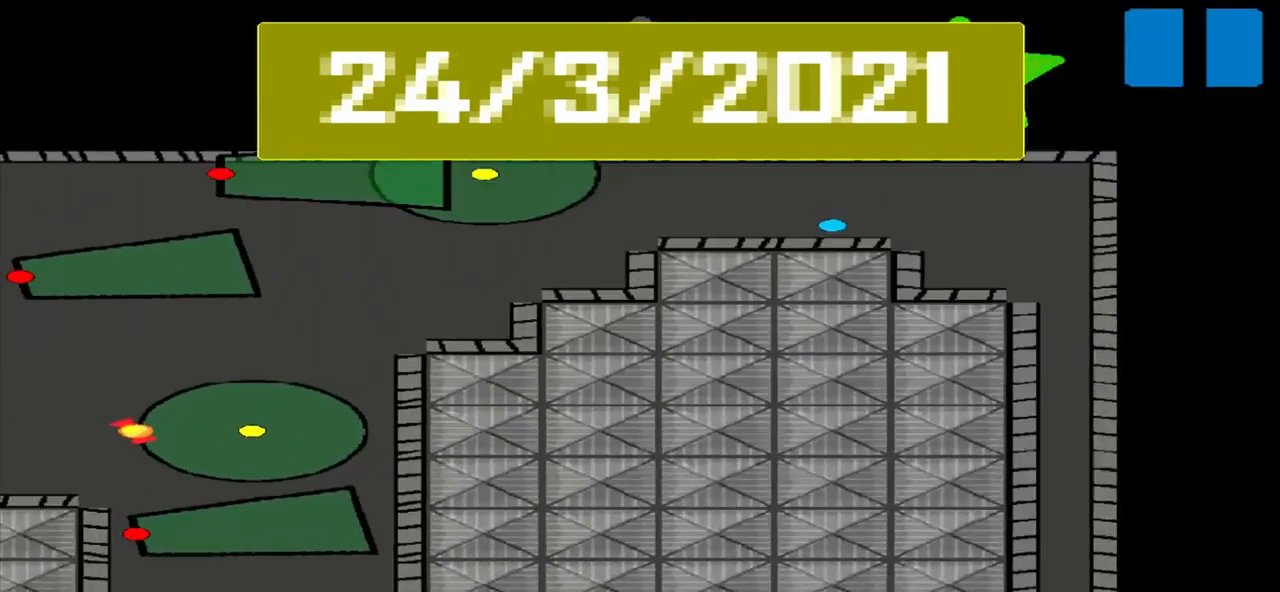
{"dt_ms": 500, "buttons": [], "left_stick": "center", "events": []}
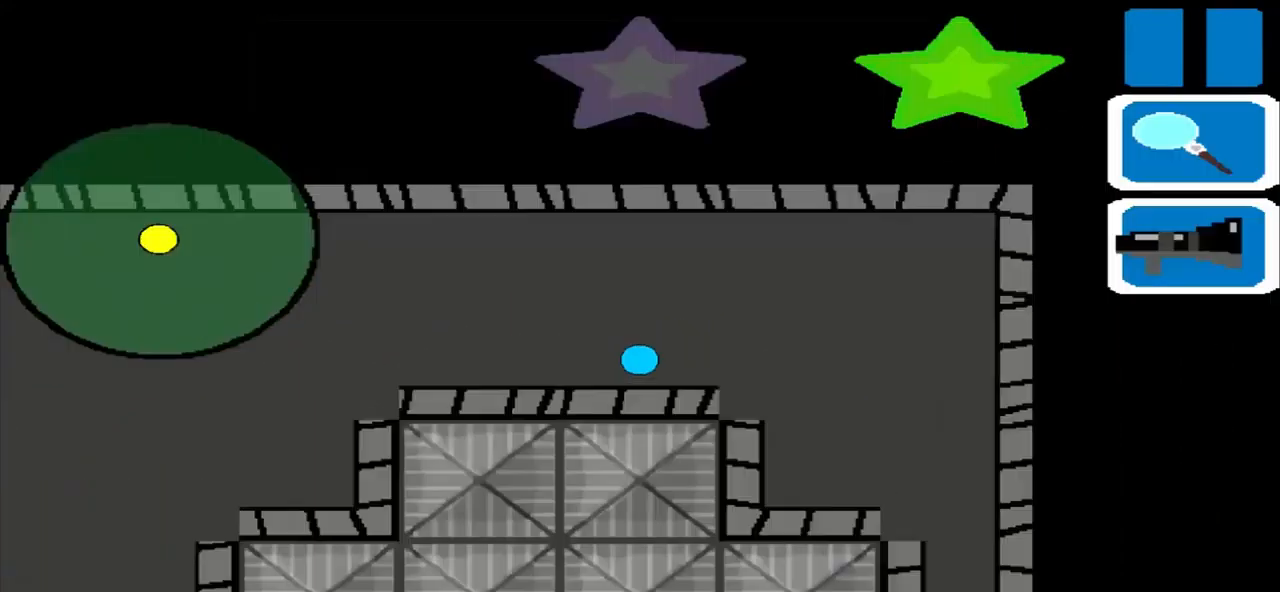
{"dt_ms": 500, "buttons": [], "left_stick": "left", "events": [[42, "left_stick", "left"]]}
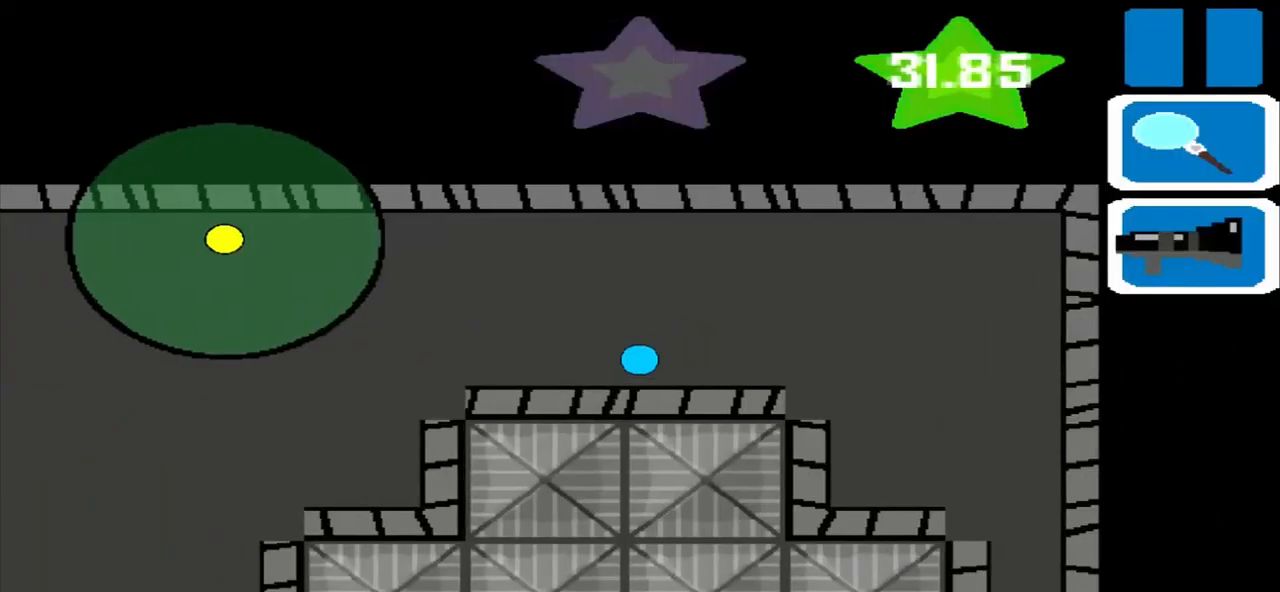
{"dt_ms": 500, "buttons": [], "left_stick": "left", "events": []}
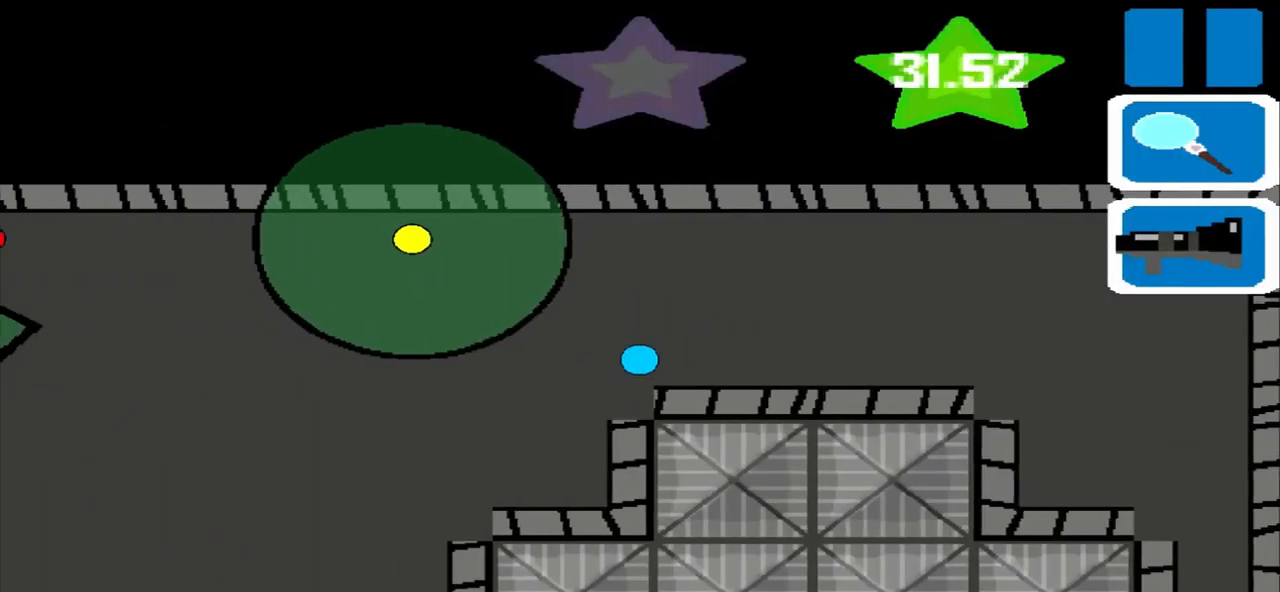
{"dt_ms": 459, "buttons": [], "left_stick": "left", "events": []}
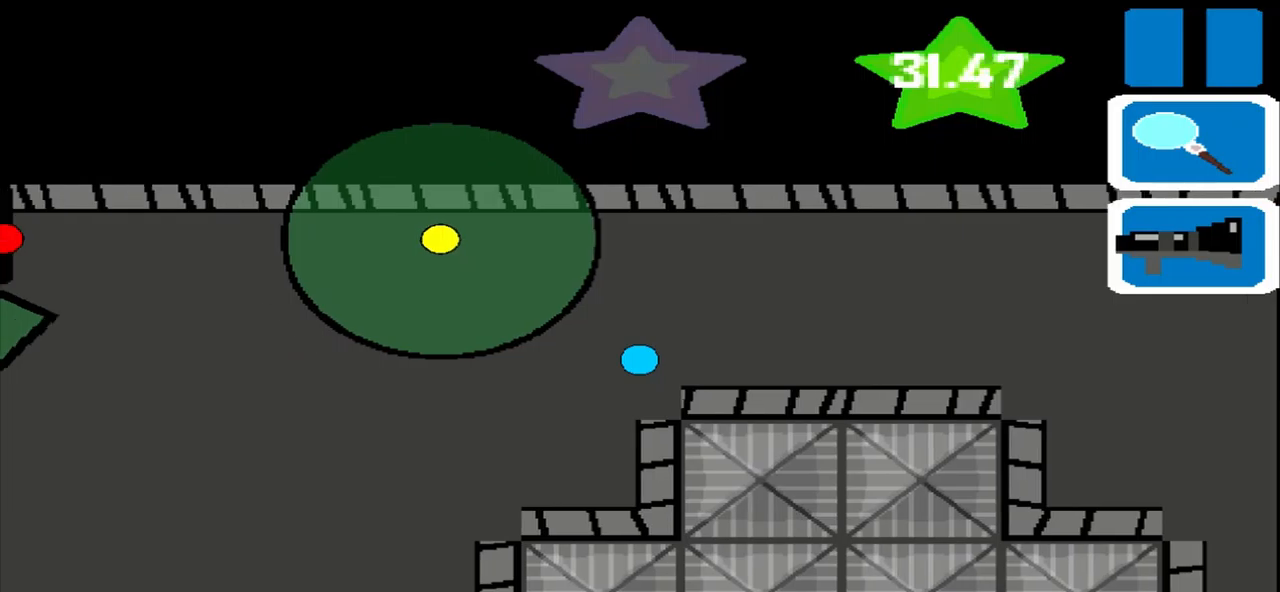
{"dt_ms": 500, "buttons": [], "left_stick": "left", "events": [[84, "left_stick", "center"], [209, "left_stick", "left"]]}
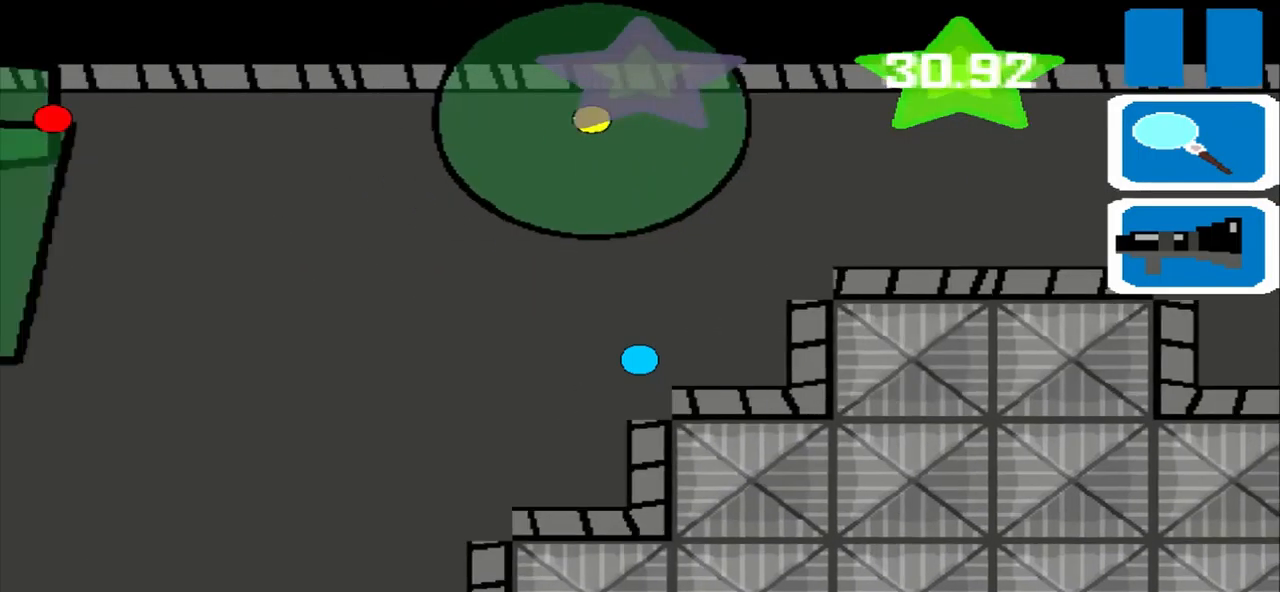
{"dt_ms": 500, "buttons": [], "left_stick": "left", "events": []}
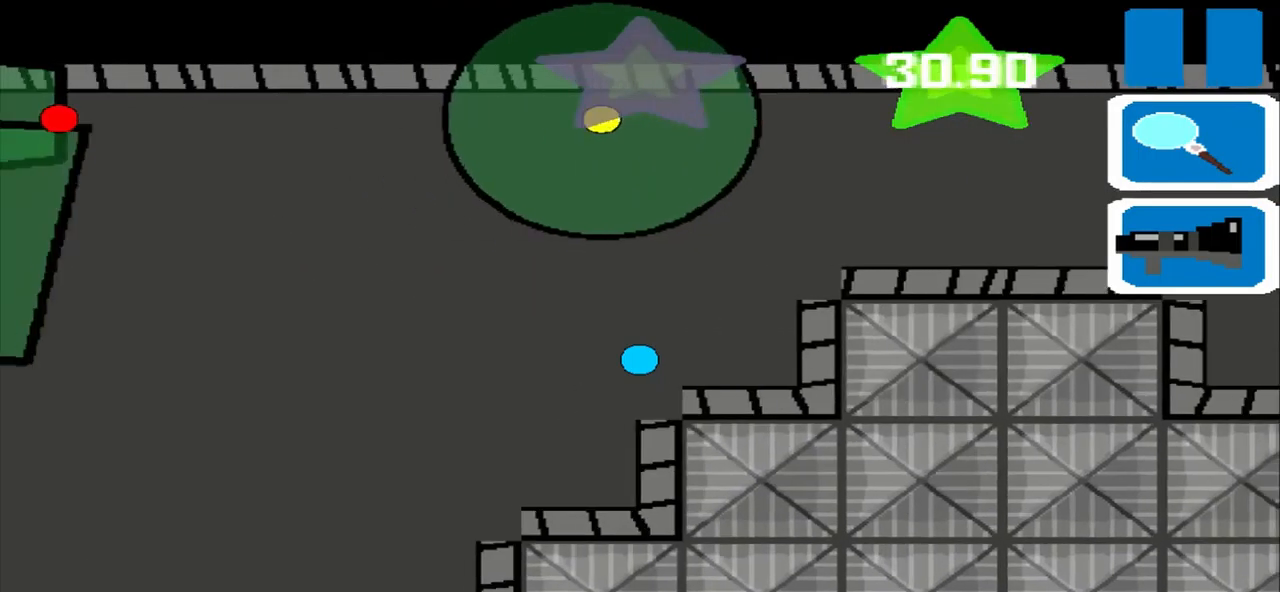
{"dt_ms": 500, "buttons": [], "left_stick": "left", "events": []}
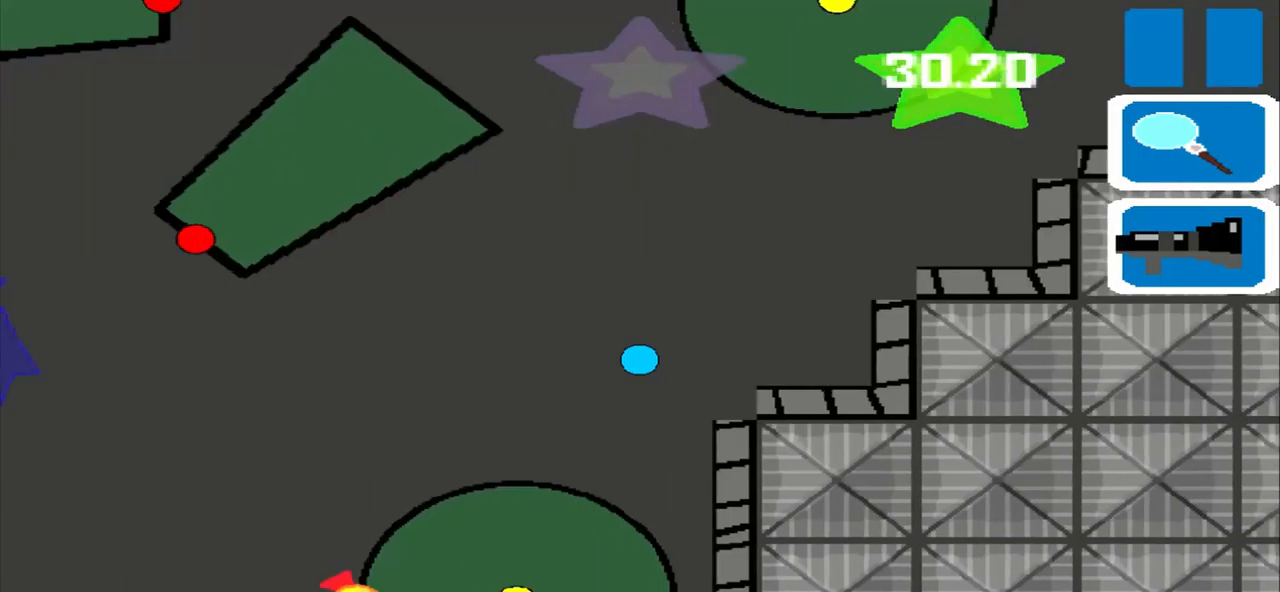
{"dt_ms": 500, "buttons": [], "left_stick": "left", "events": []}
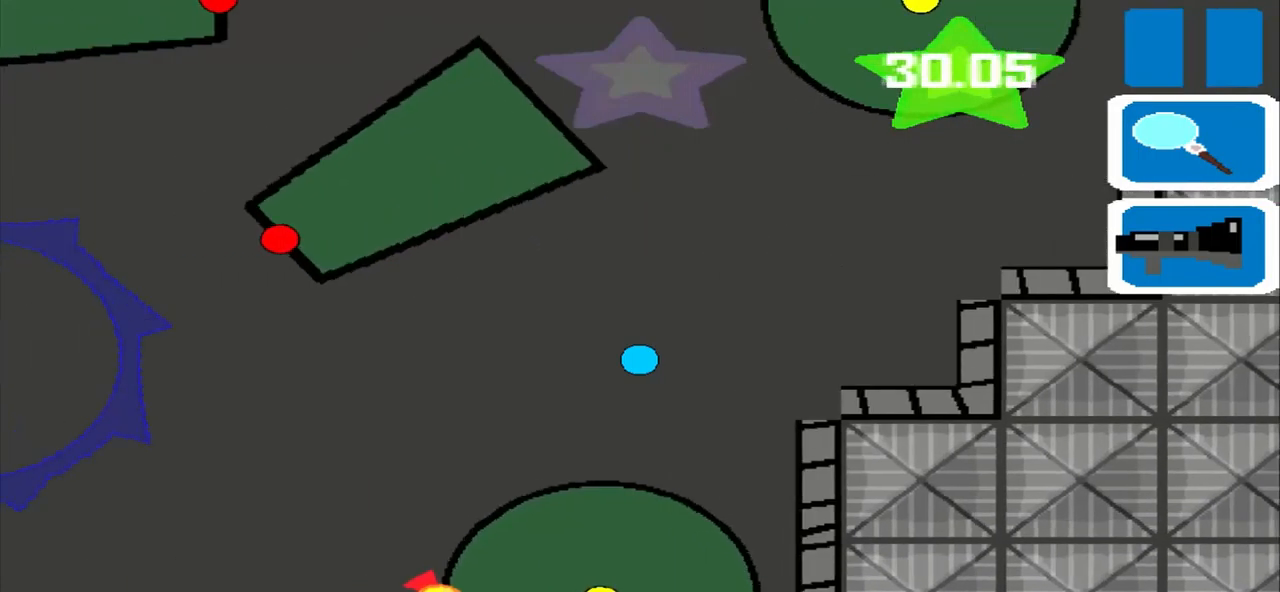
{"dt_ms": 500, "buttons": [], "left_stick": "left", "events": []}
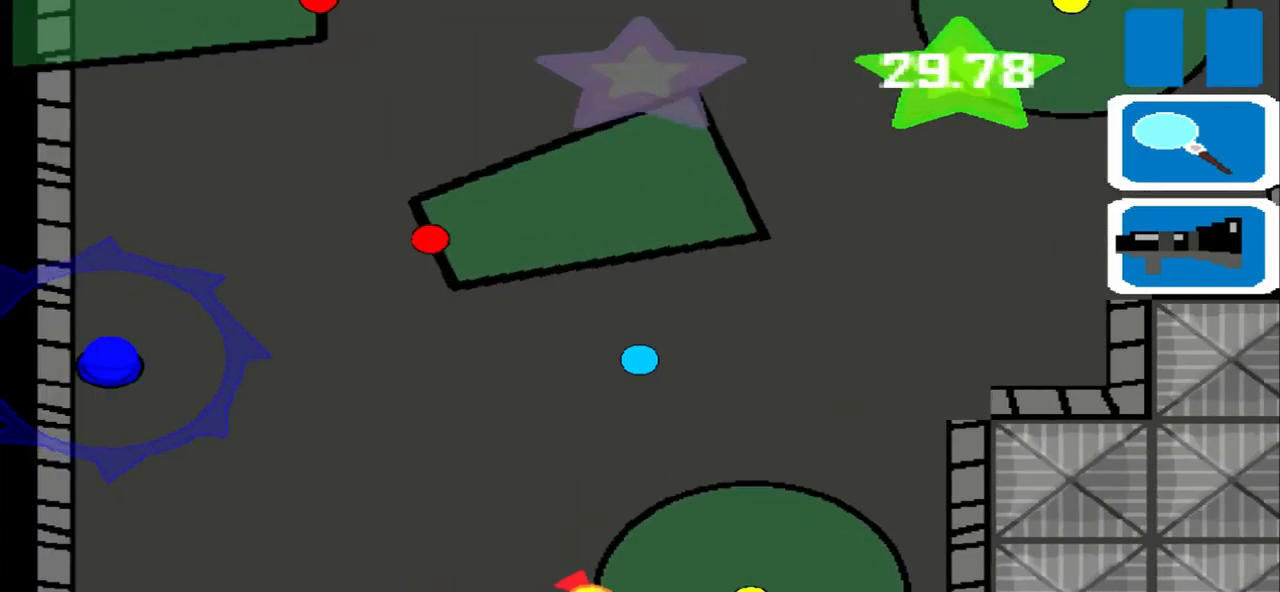
{"dt_ms": 500, "buttons": [], "left_stick": "left", "events": []}
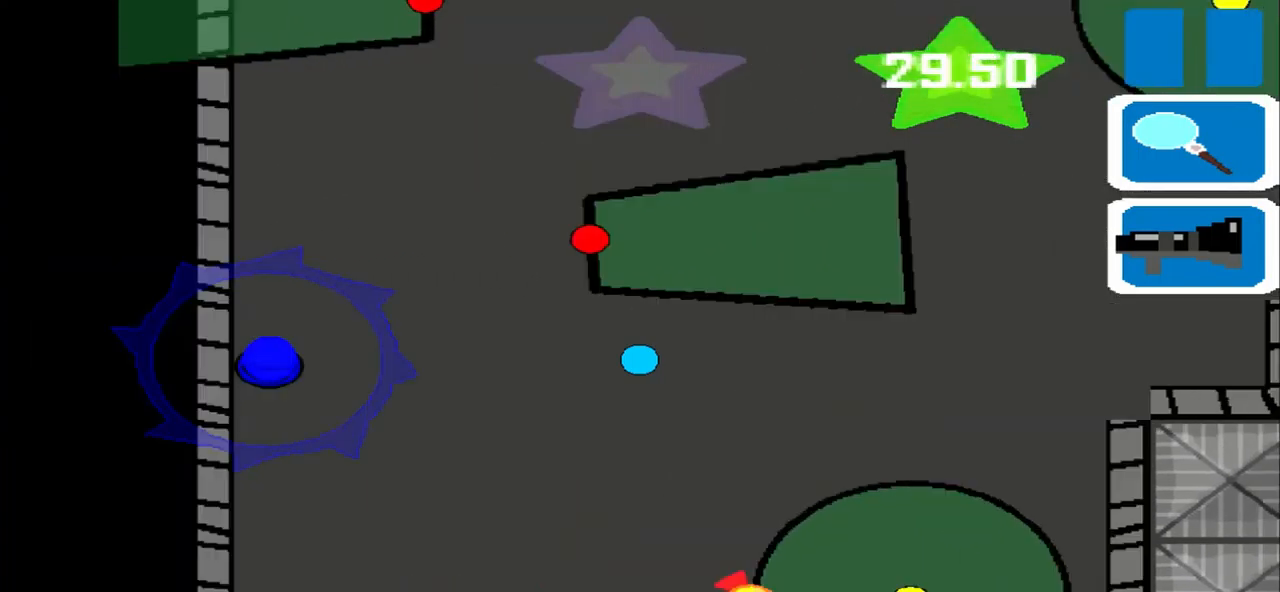
{"dt_ms": 500, "buttons": [], "left_stick": "left", "events": []}
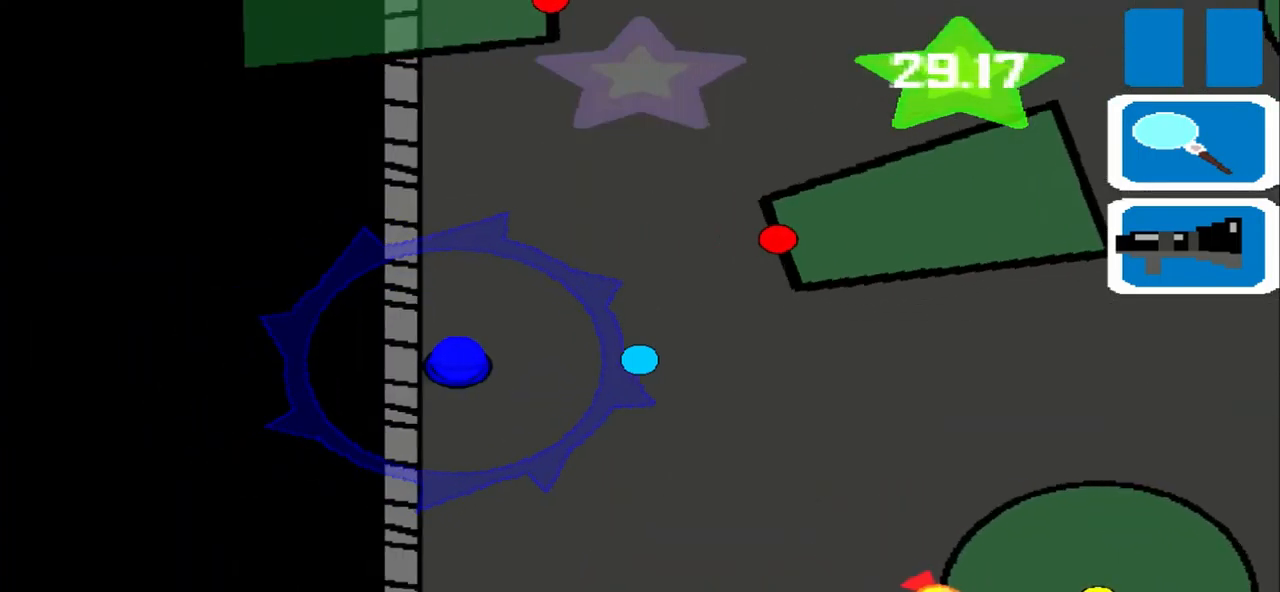
{"dt_ms": 500, "buttons": [], "left_stick": "left", "events": []}
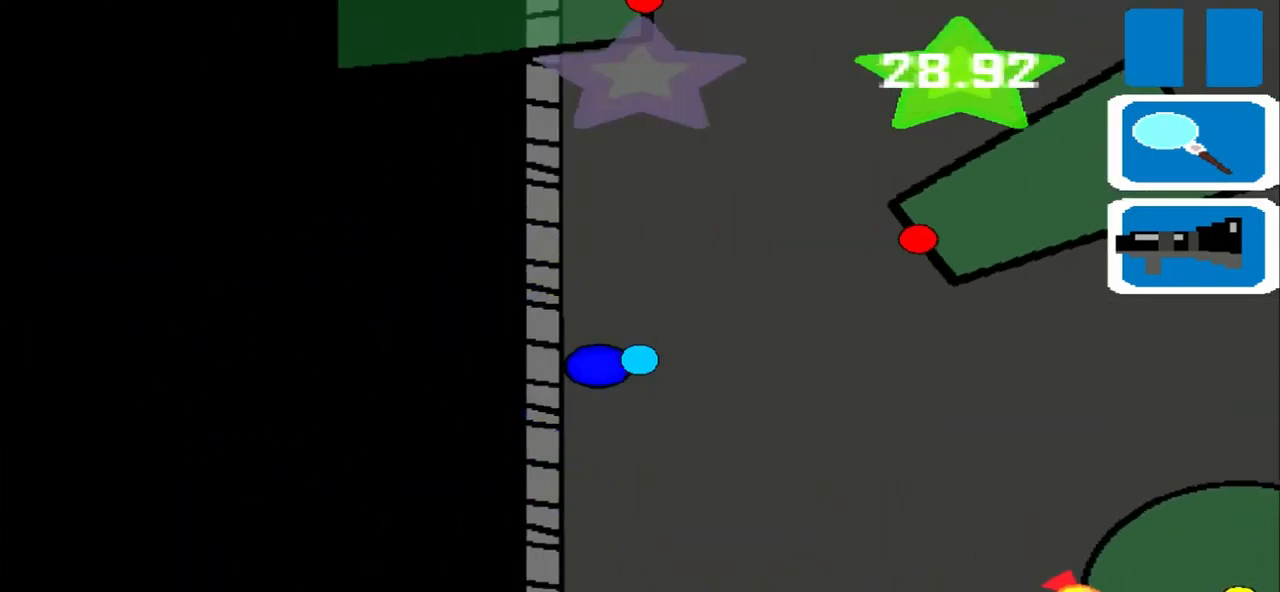
{"dt_ms": 500, "buttons": [], "left_stick": "up", "events": [[84, "left_stick", "up"]]}
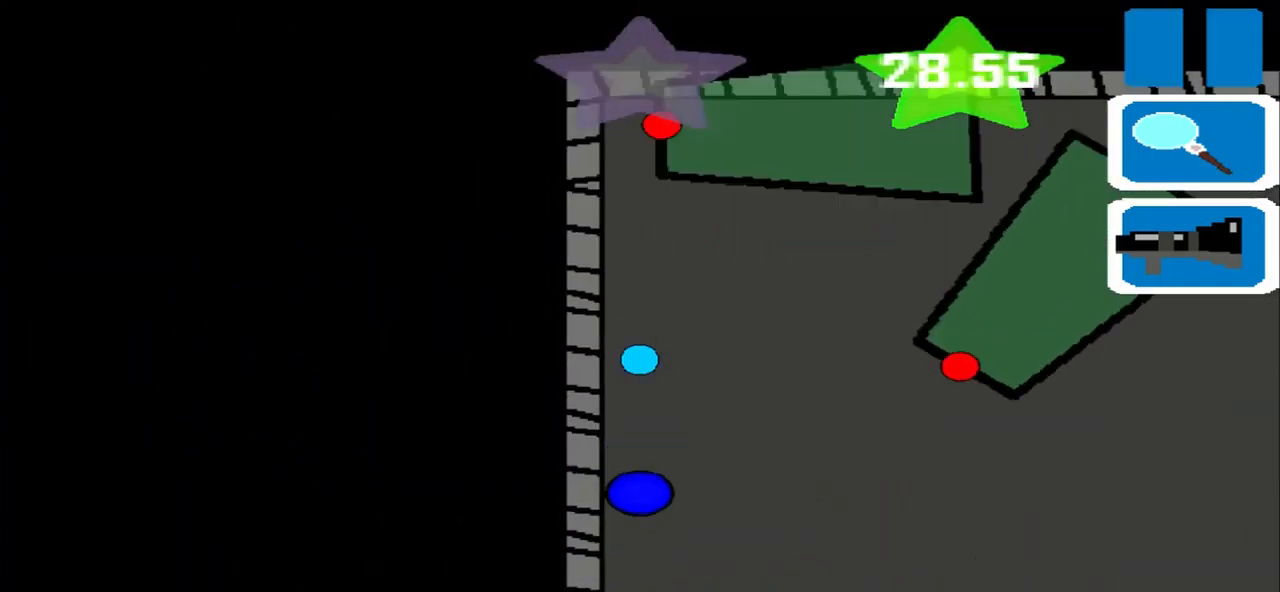
{"dt_ms": 500, "buttons": [], "left_stick": "up", "events": []}
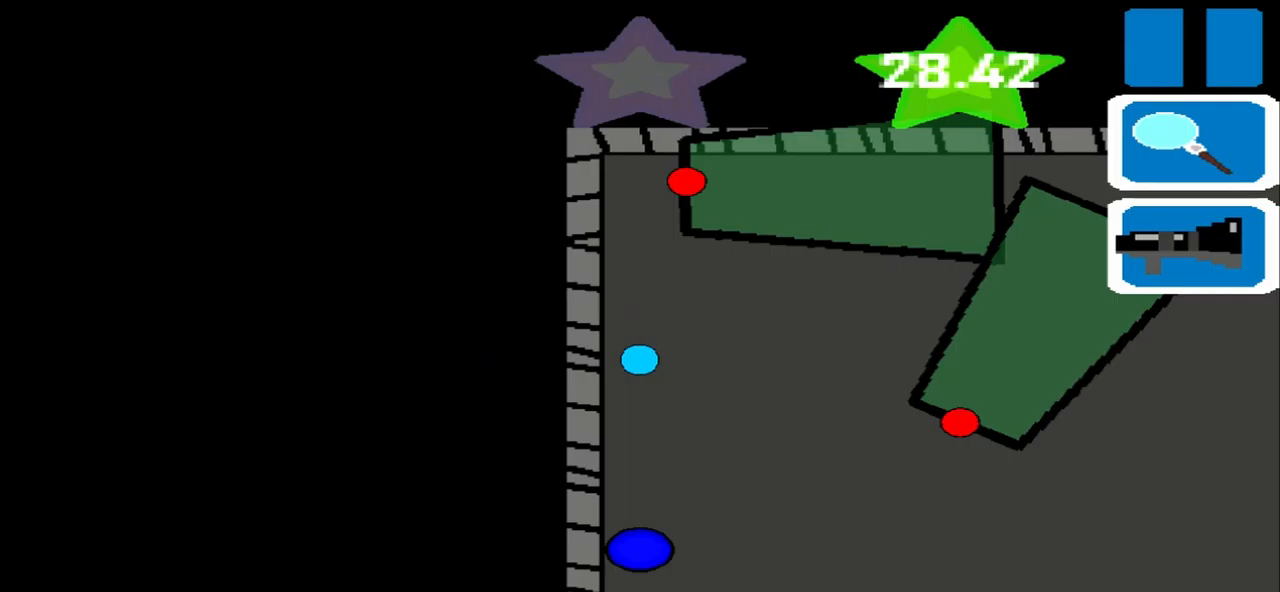
{"dt_ms": 500, "buttons": [], "left_stick": "up", "events": []}
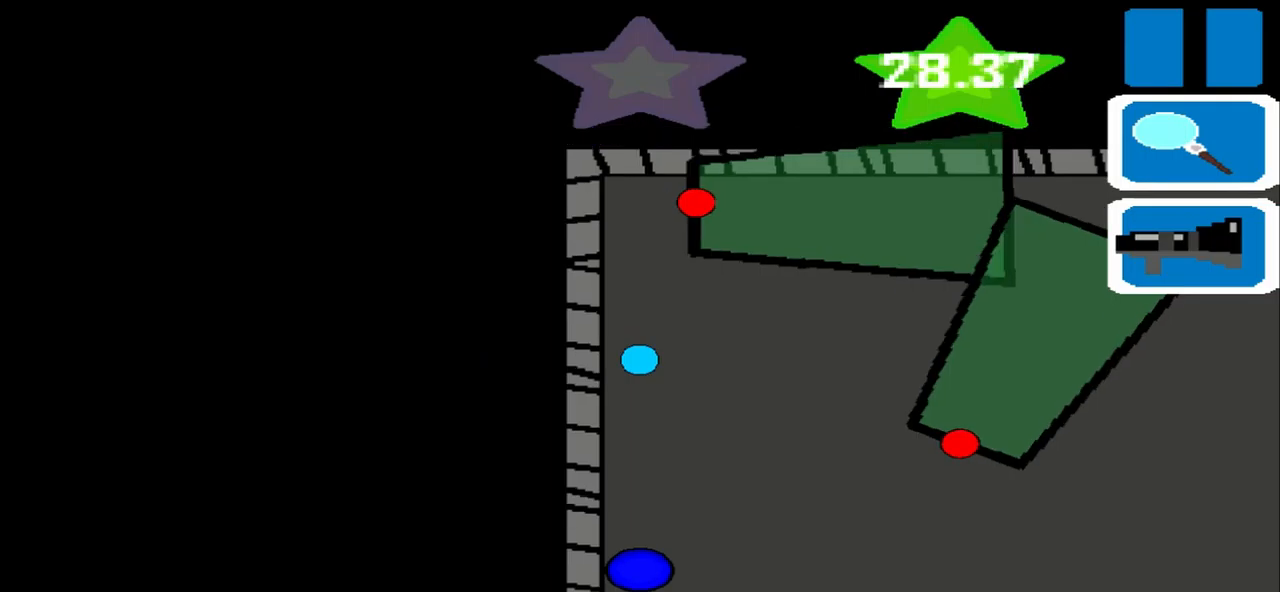
{"dt_ms": 500, "buttons": [], "left_stick": "right", "events": [[83, "left_stick", "right"]]}
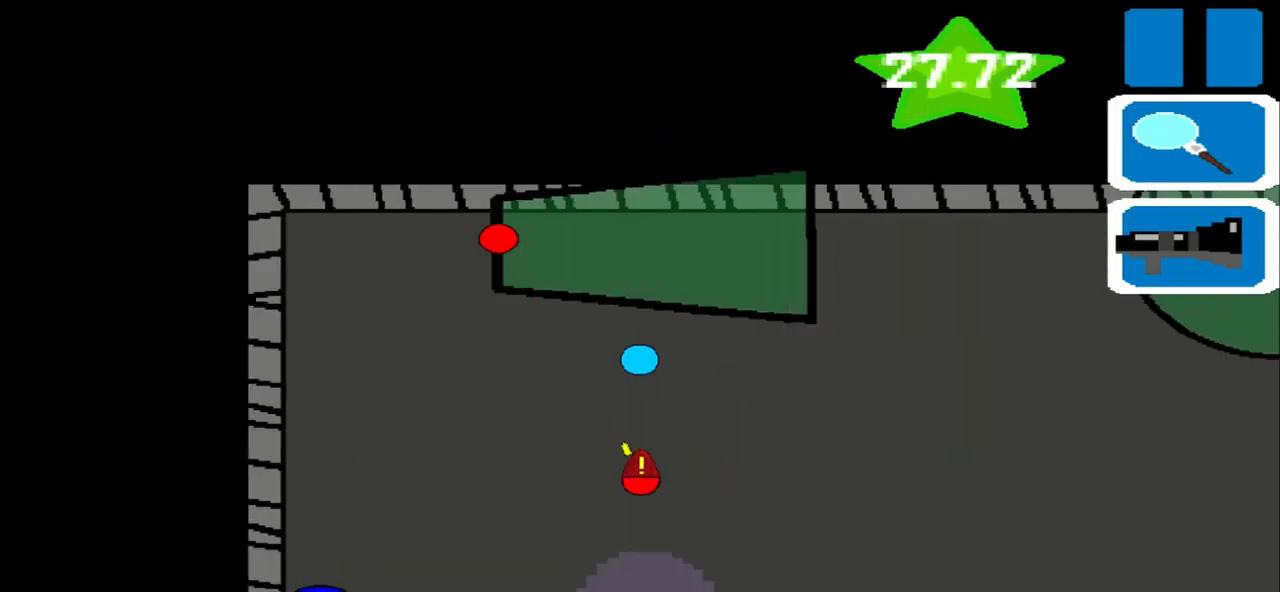
{"dt_ms": 500, "buttons": [], "left_stick": "right", "events": []}
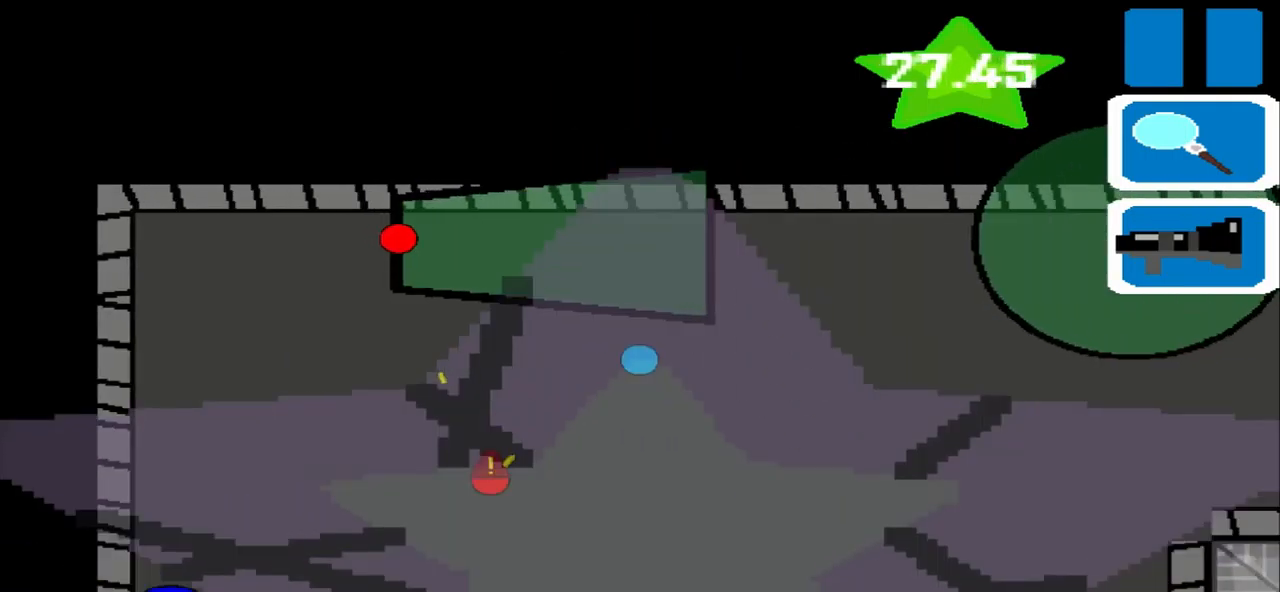
{"dt_ms": 500, "buttons": [], "left_stick": "right", "events": []}
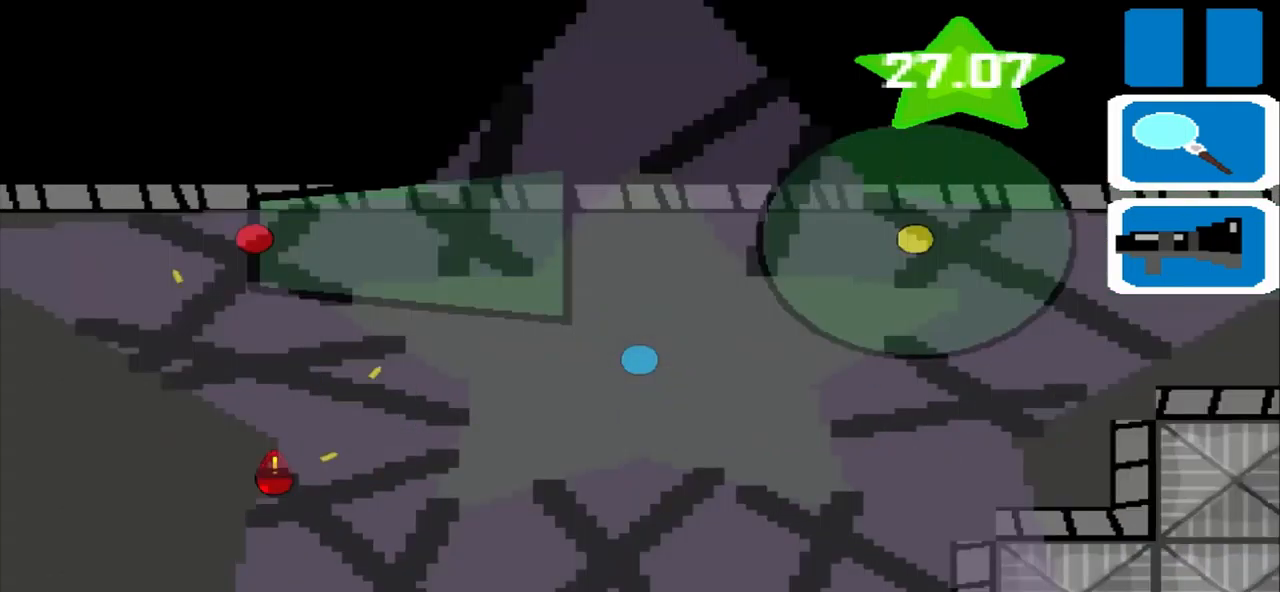
{"dt_ms": 500, "buttons": [], "left_stick": "right", "events": []}